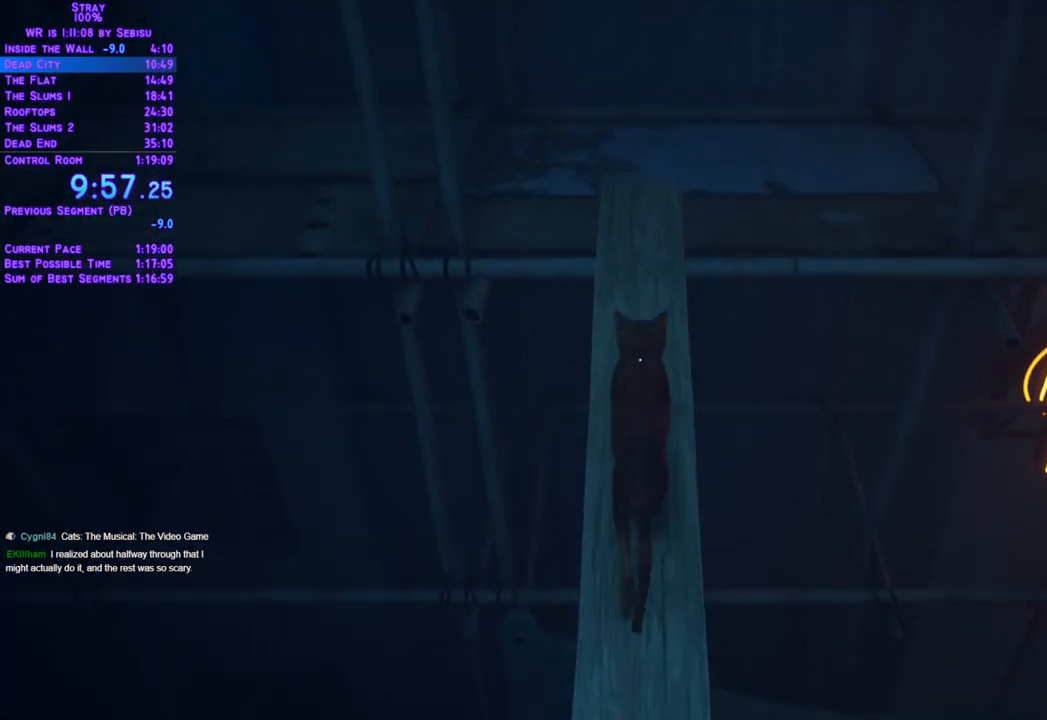
Gameplay with a controller (Xbox layout); each line is a JSON object with the inputs held at the frame after it. "events" lists button and stick changes between this image and that frame as [ms after this image, input, new state], when the widget could be followed in between. Not read: R3.
{"buttons": ["L2", "DPAD_UP"], "left_stick": "center", "right_stick": "center", "events": []}
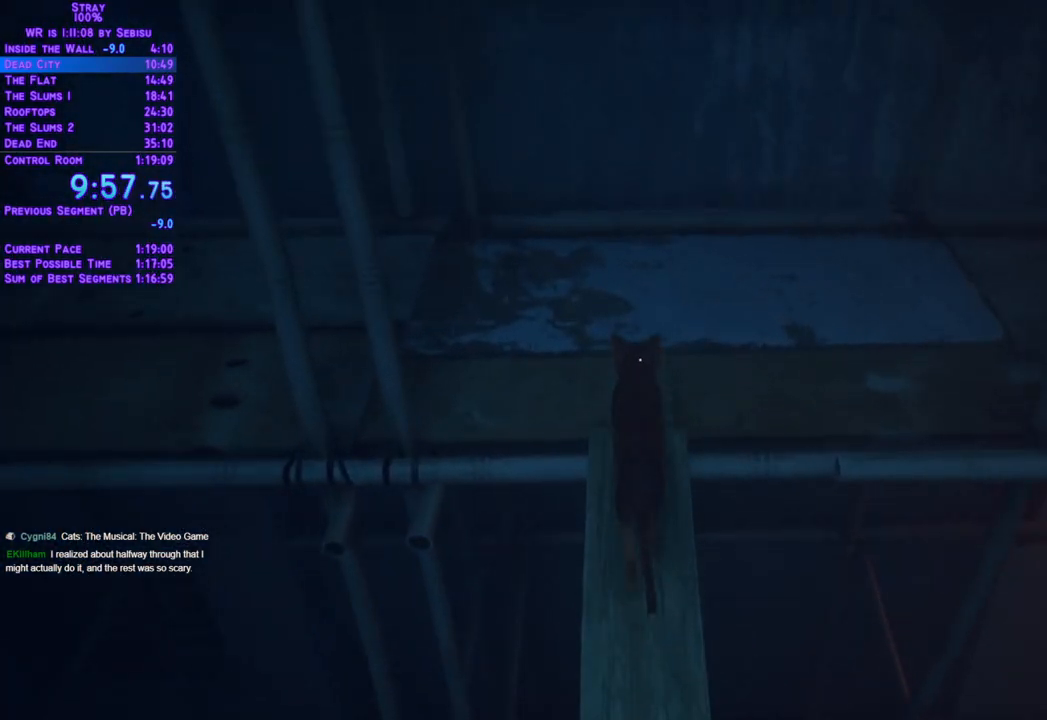
{"buttons": ["L2", "DPAD_RIGHT"], "left_stick": "center", "right_stick": "center", "events": [[134, "DPAD_RIGHT", "down"], [251, "DPAD_UP", "up"]]}
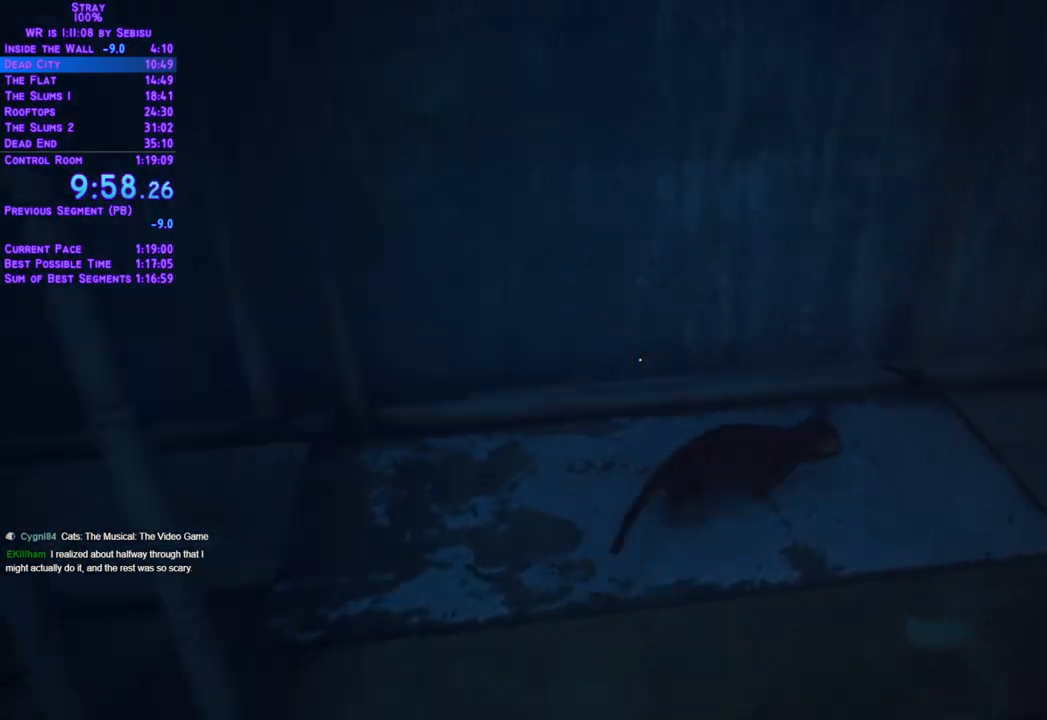
{"buttons": ["L2", "DPAD_RIGHT"], "left_stick": "center", "right_stick": "center", "events": []}
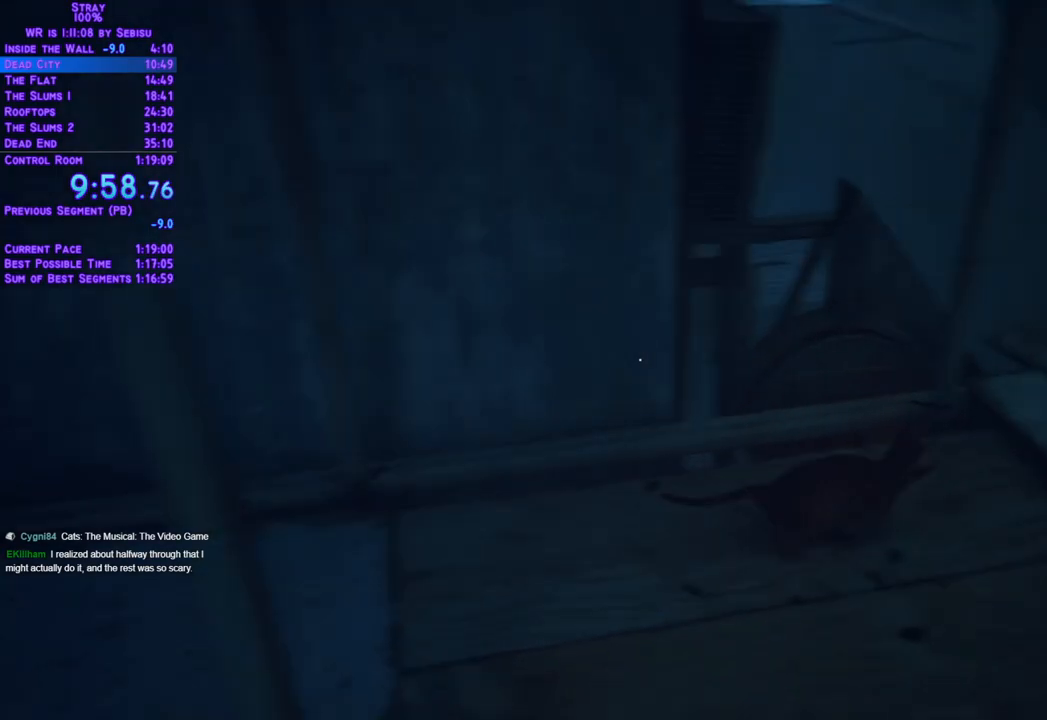
{"buttons": ["L2", "DPAD_UP"], "left_stick": "center", "right_stick": "center", "events": [[50, "DPAD_UP", "down"], [234, "DPAD_RIGHT", "up"]]}